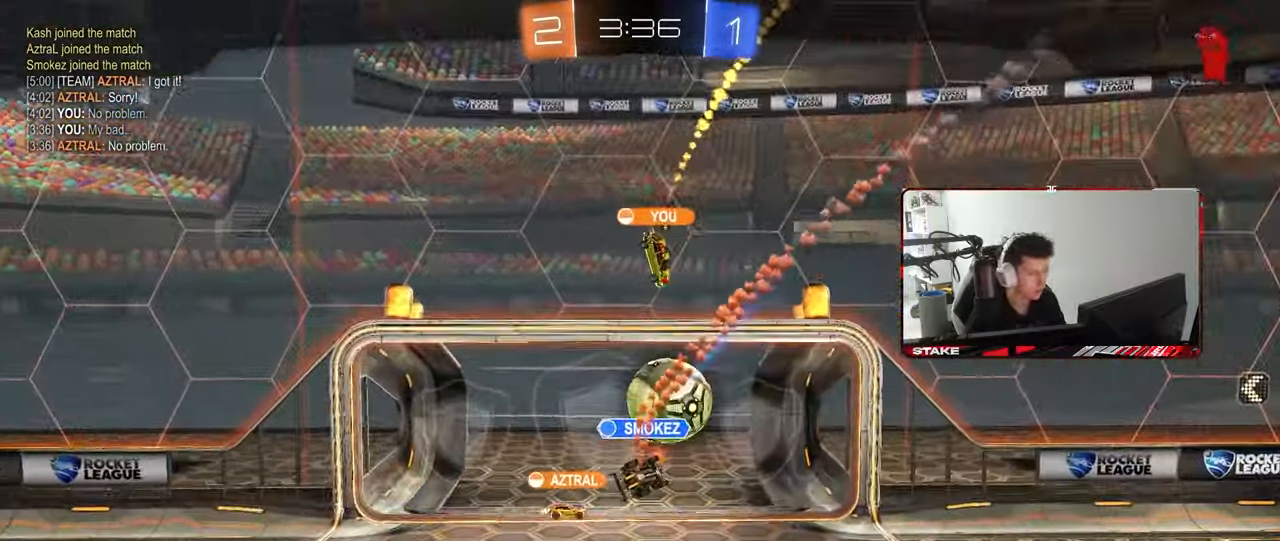
Gameplay with keyboard and mouse; each line is a JSON object with the keys and mouse buttons held at the frame after it. "events" lists presses ("down") and releases ("up") of "1", "2", "3", "4", "5", "a", "alt", "c", "caps_lock", "ctrl", "d", "e", "f", "g", "q", "r", "s", "shift", "space", "t", "tab", "v", "w", "x", "z", "mouse_left", "mouse_wheel" and "mouse_right" between this image and that frame as [ms after this image, input, new state], when the widget could be followed in between. "mouse_left", "mouse_wheel", "mouse_right" = the "left", "wheel", "right" buttons of the "mouse" list. No other keys are recorded. "wheel" means that the mouse wheel is clicked or scrolled. "mouse_move" is the direction in which the mouse moves at that frame (one of eight, or "still"), when it could be read.
{"keys": [], "mouse": [], "mouse_move": "still", "events": []}
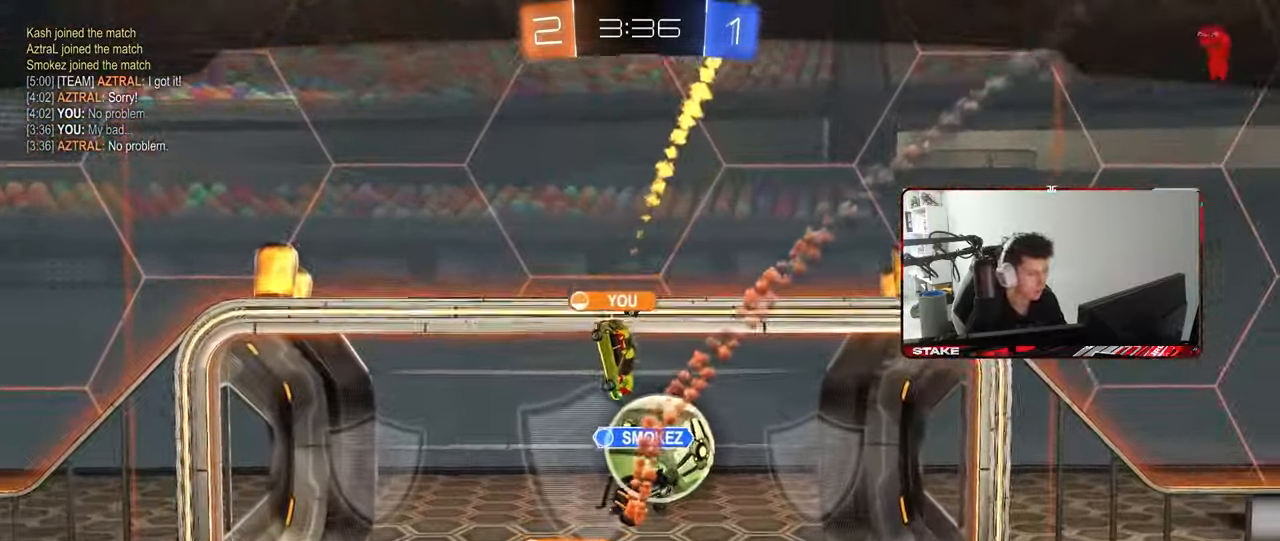
{"keys": [], "mouse": [], "mouse_move": "still", "events": []}
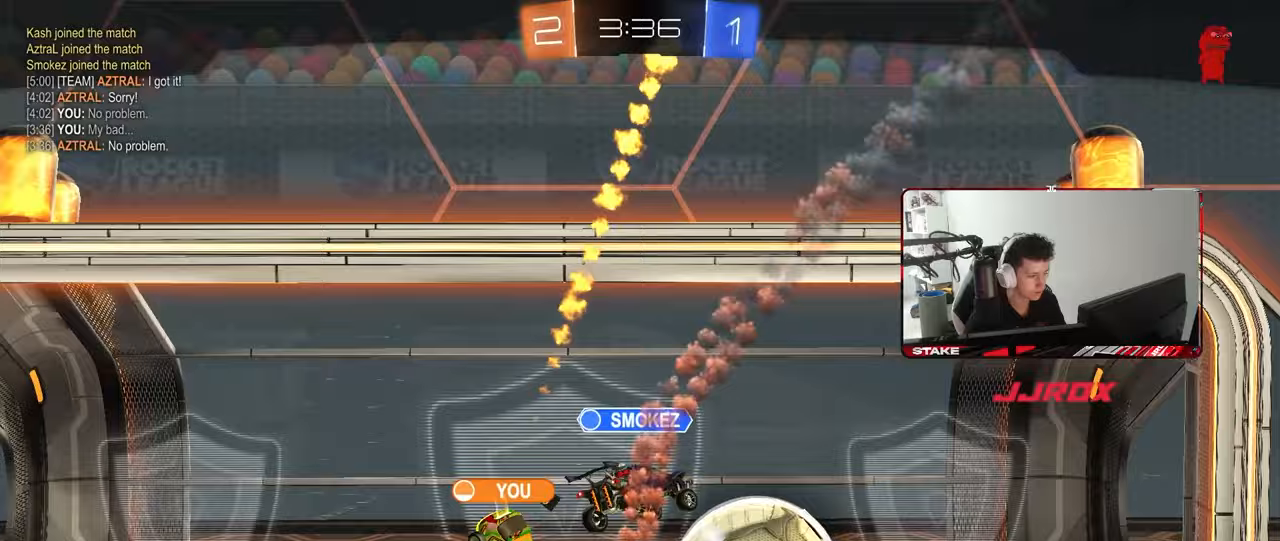
{"keys": [], "mouse": [], "mouse_move": "still", "events": []}
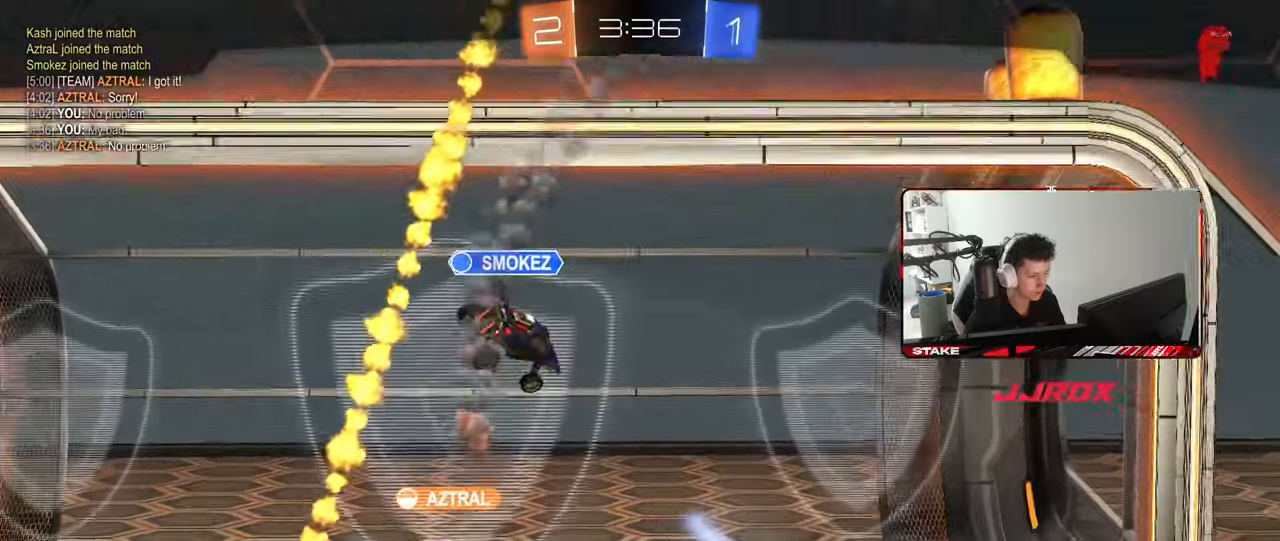
{"keys": [], "mouse": [], "mouse_move": "still", "events": []}
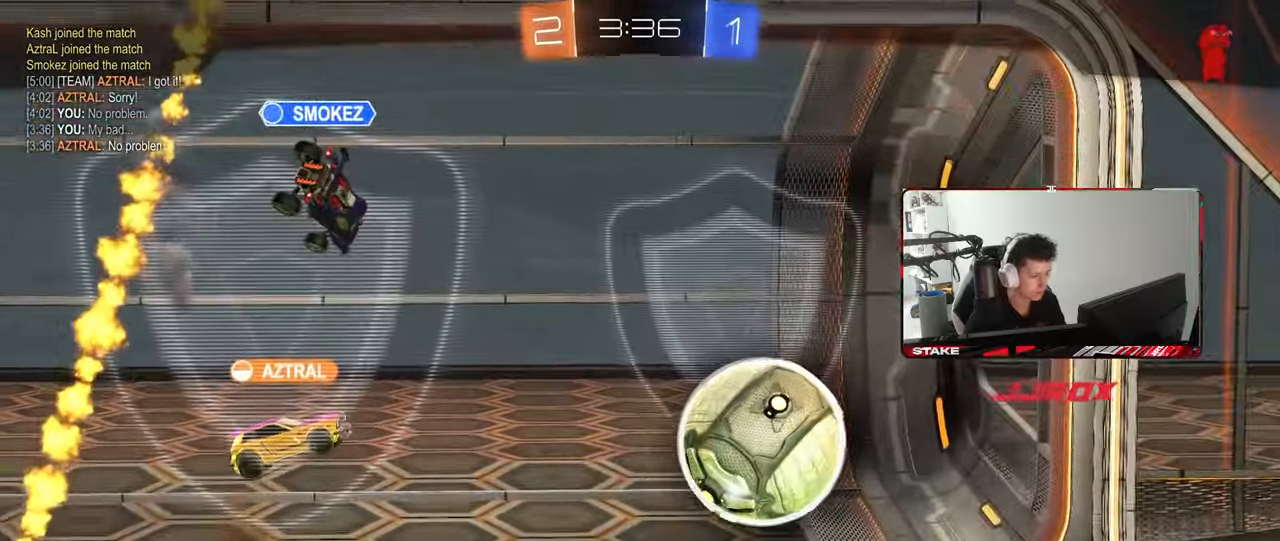
{"keys": [], "mouse": ["right"], "mouse_move": "still", "events": [[17, "mouse_right", "down"], [200, "mouse_right", "up"], [300, "mouse_right", "down"]]}
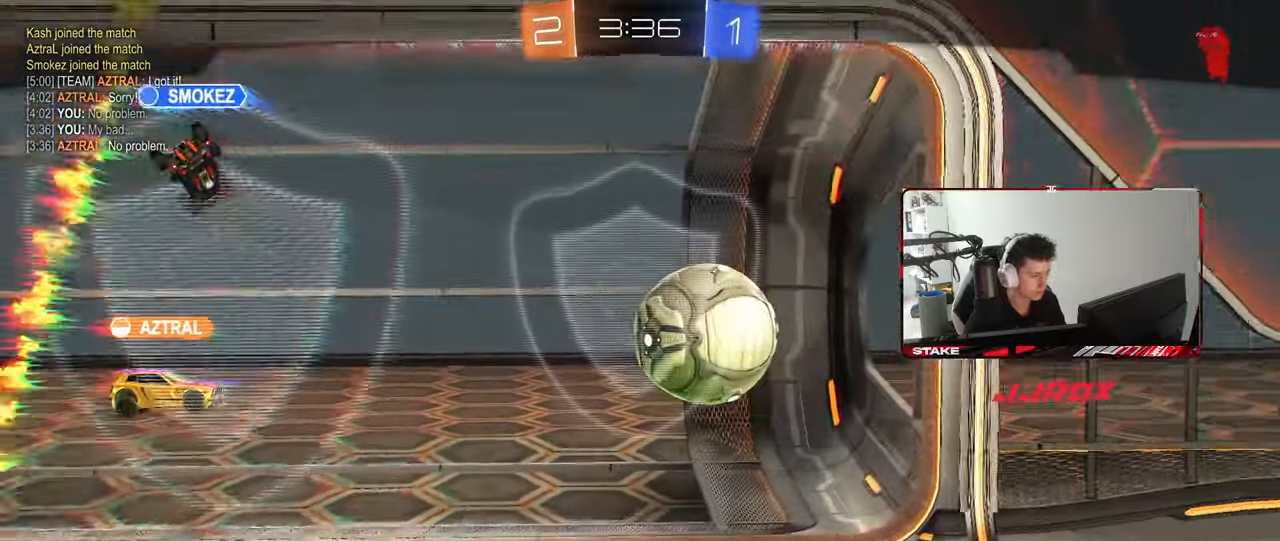
{"keys": [], "mouse": [], "mouse_move": "still", "events": [[83, "mouse_right", "up"]]}
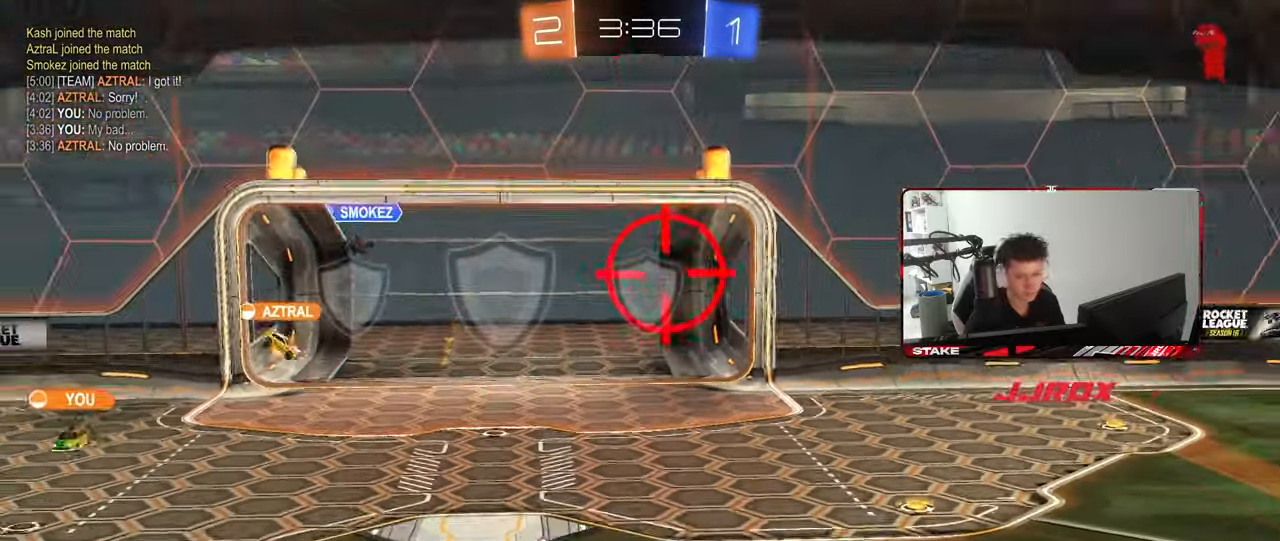
{"keys": [], "mouse": [], "mouse_move": "still", "events": []}
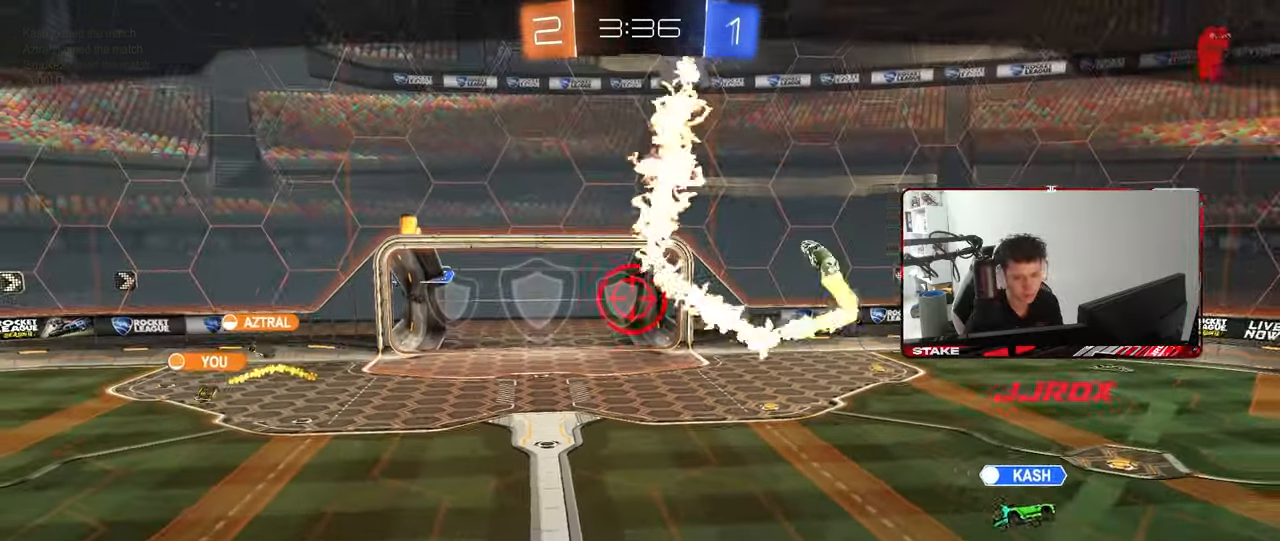
{"keys": [], "mouse": [], "mouse_move": "still", "events": []}
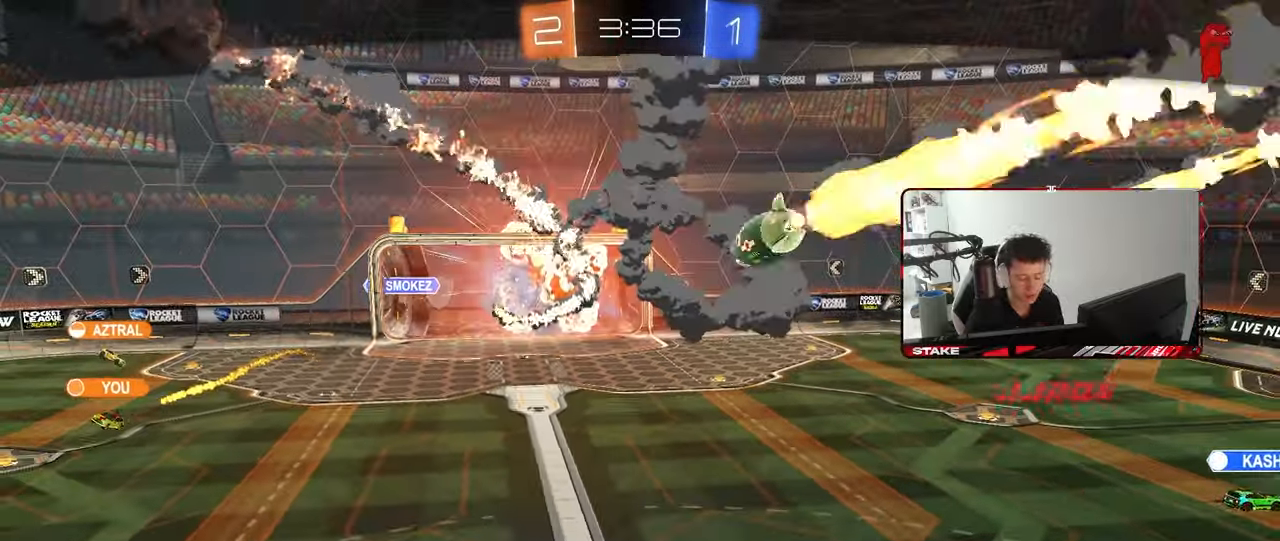
{"keys": [], "mouse": [], "mouse_move": "still", "events": []}
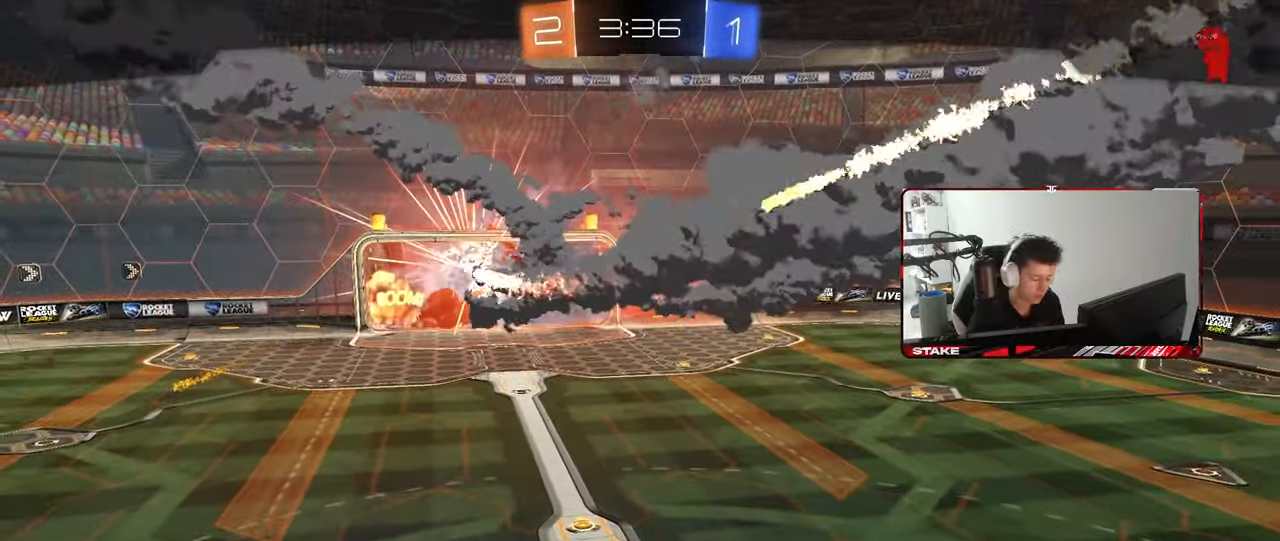
{"keys": [], "mouse": [], "mouse_move": "still", "events": []}
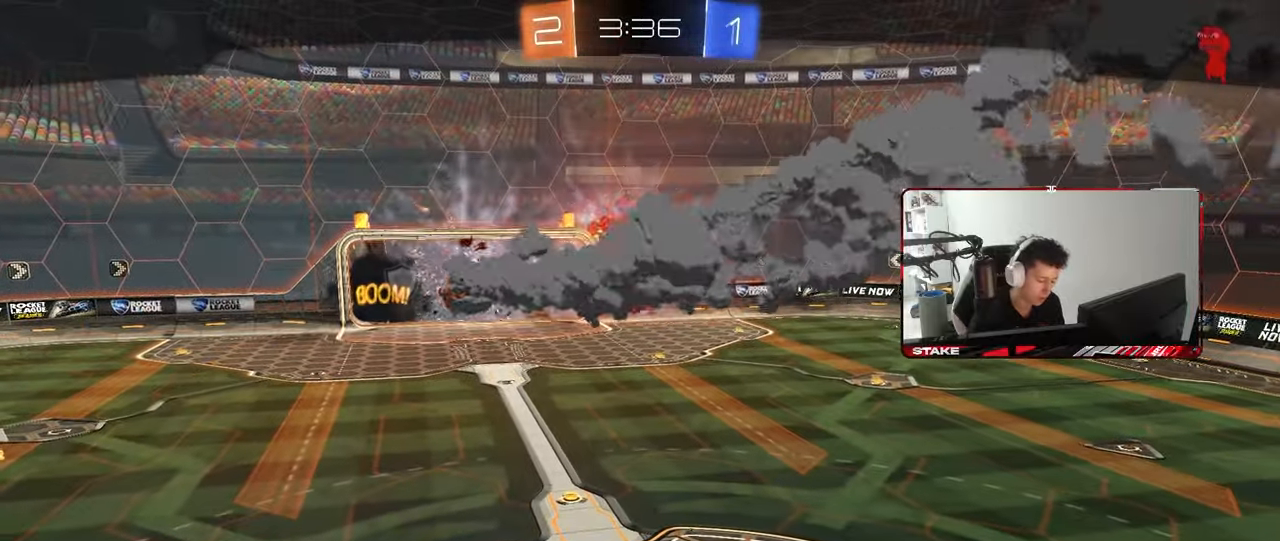
{"keys": [], "mouse": [], "mouse_move": "still", "events": []}
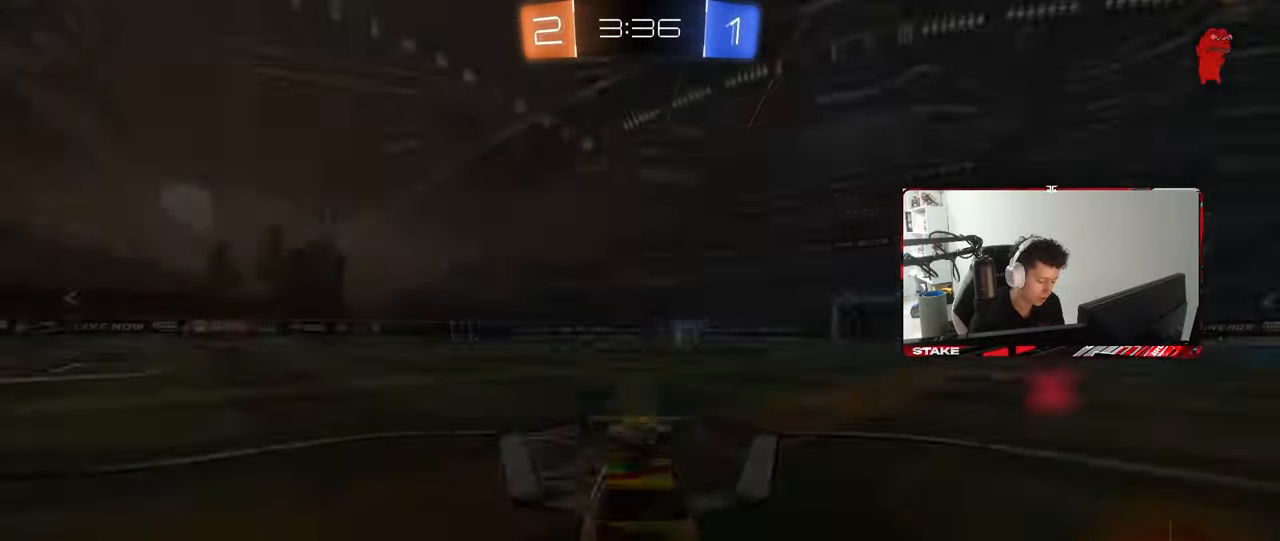
{"keys": [], "mouse": [], "mouse_move": "still", "events": []}
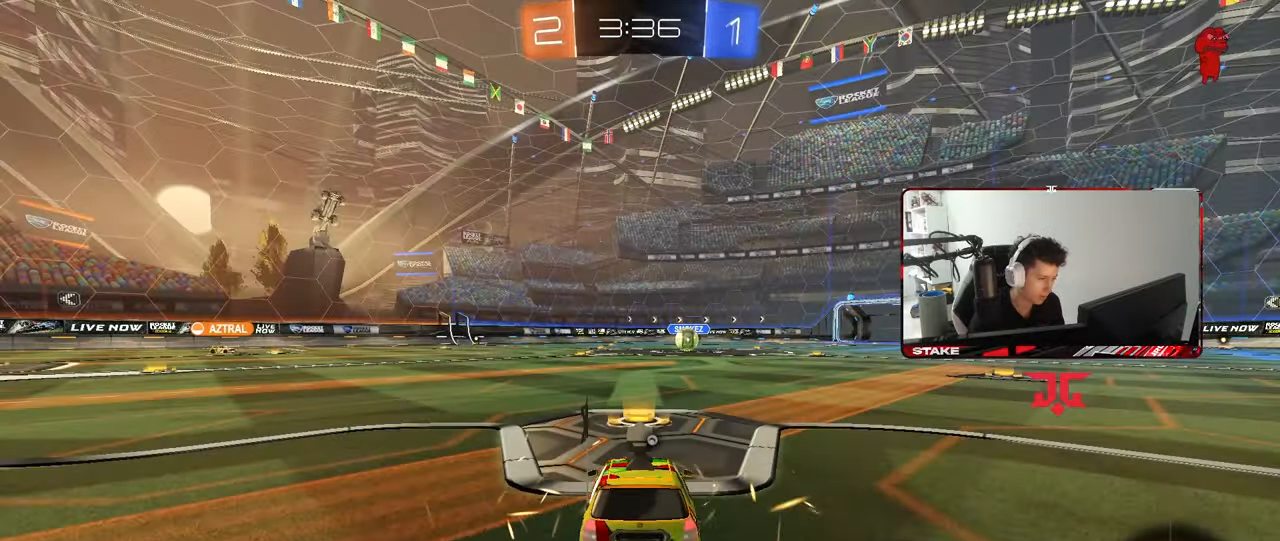
{"keys": [], "mouse": [], "mouse_move": "still", "events": []}
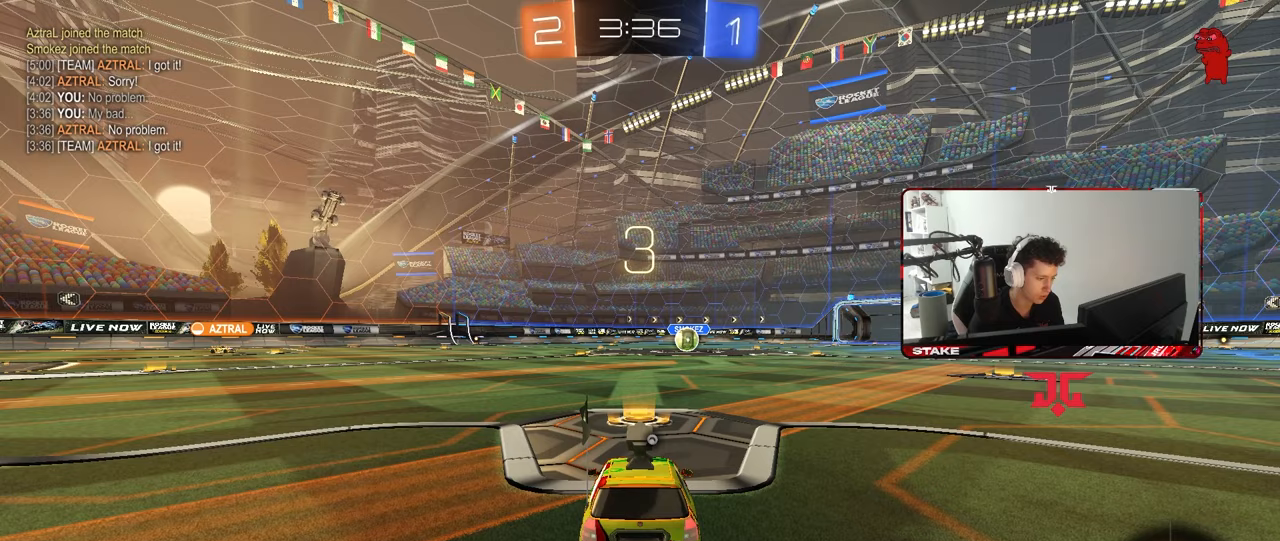
{"keys": [], "mouse": [], "mouse_move": "still", "events": []}
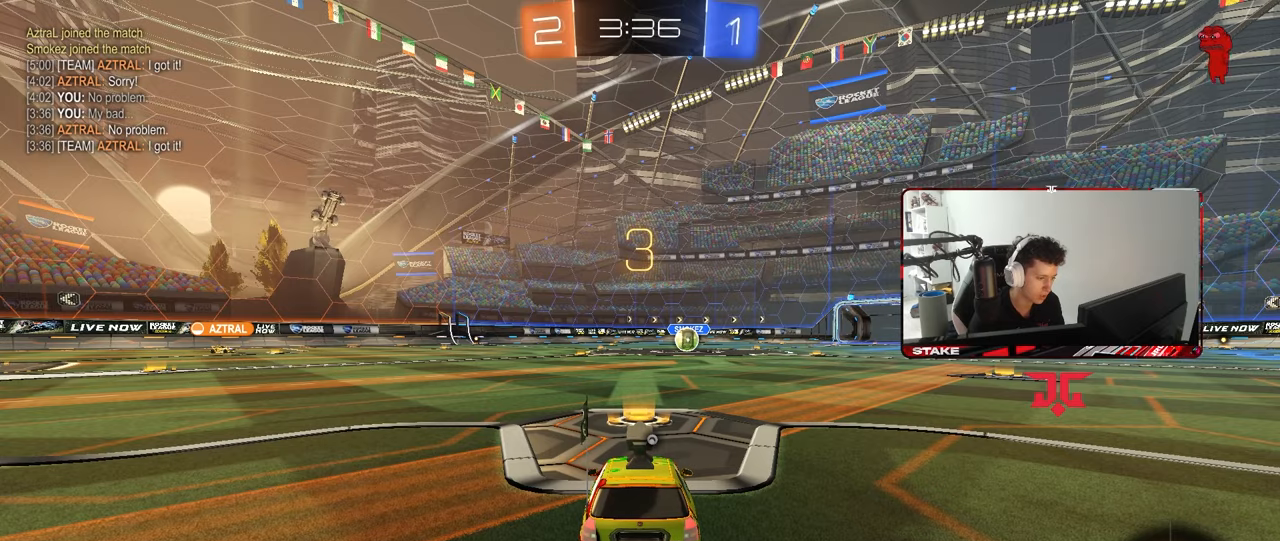
{"keys": [], "mouse": [], "mouse_move": "still", "events": []}
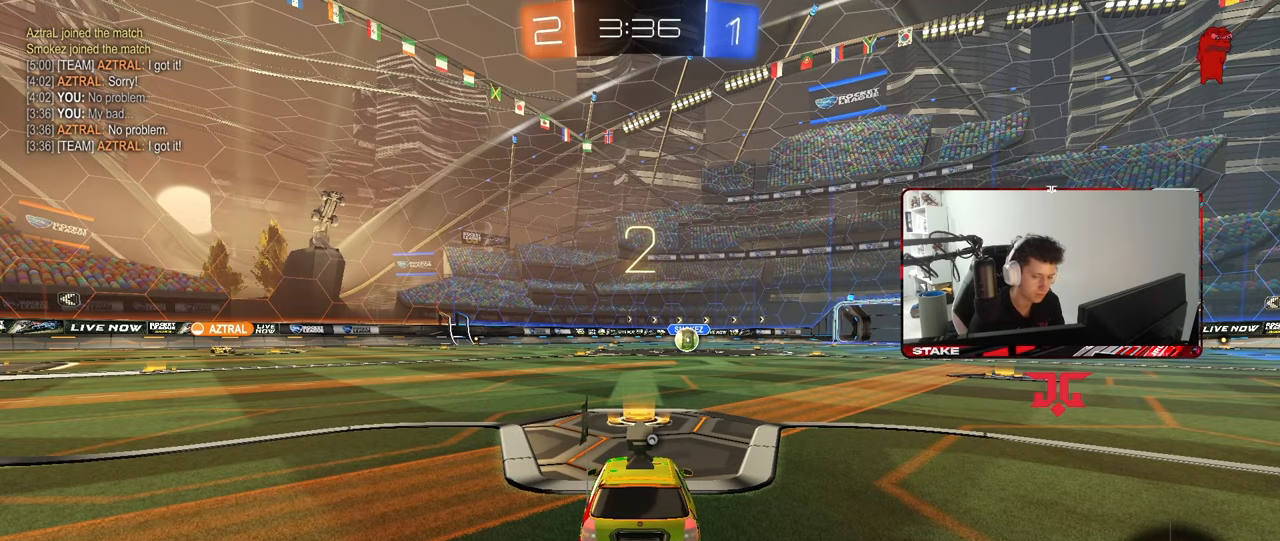
{"keys": [], "mouse": [], "mouse_move": "still", "events": []}
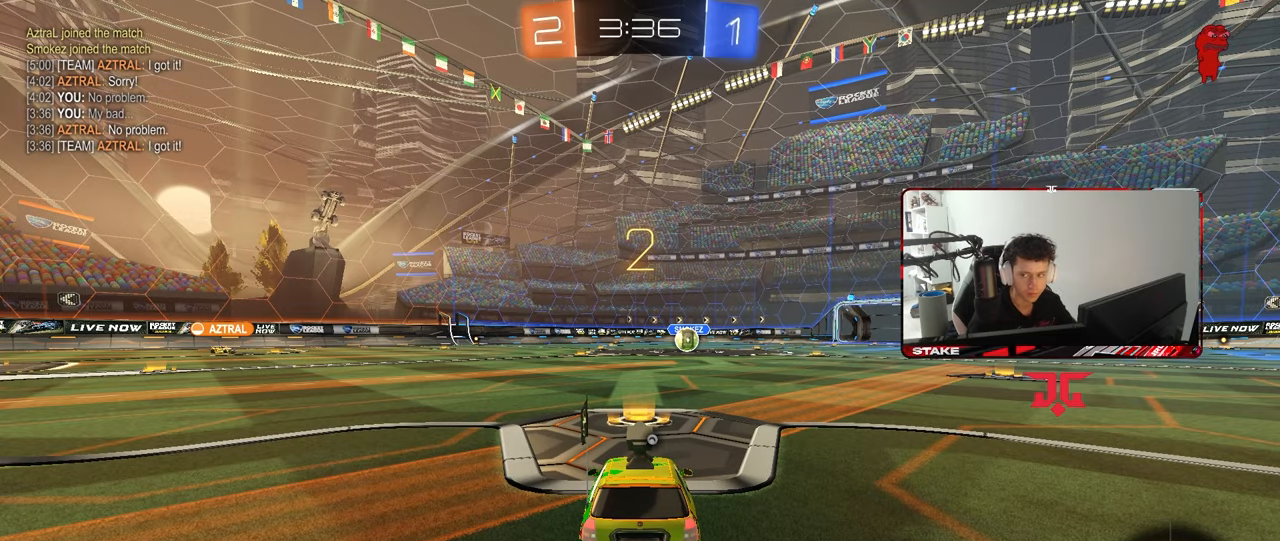
{"keys": ["space"], "mouse": ["left"], "mouse_move": "up-right", "events": [[167, "mouse_left", "down"], [400, "space", "down"]]}
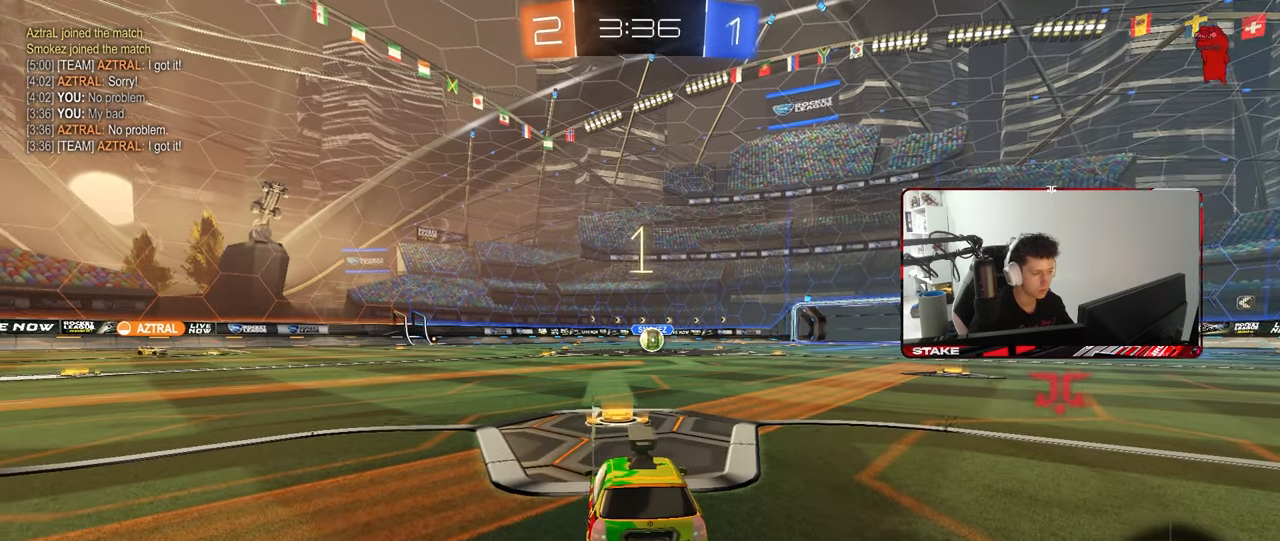
{"keys": ["tab", "w"], "mouse": [], "mouse_move": "up-left", "events": [[33, "space", "up"], [133, "tab", "down"], [217, "mouse_left", "up"], [367, "w", "down"]]}
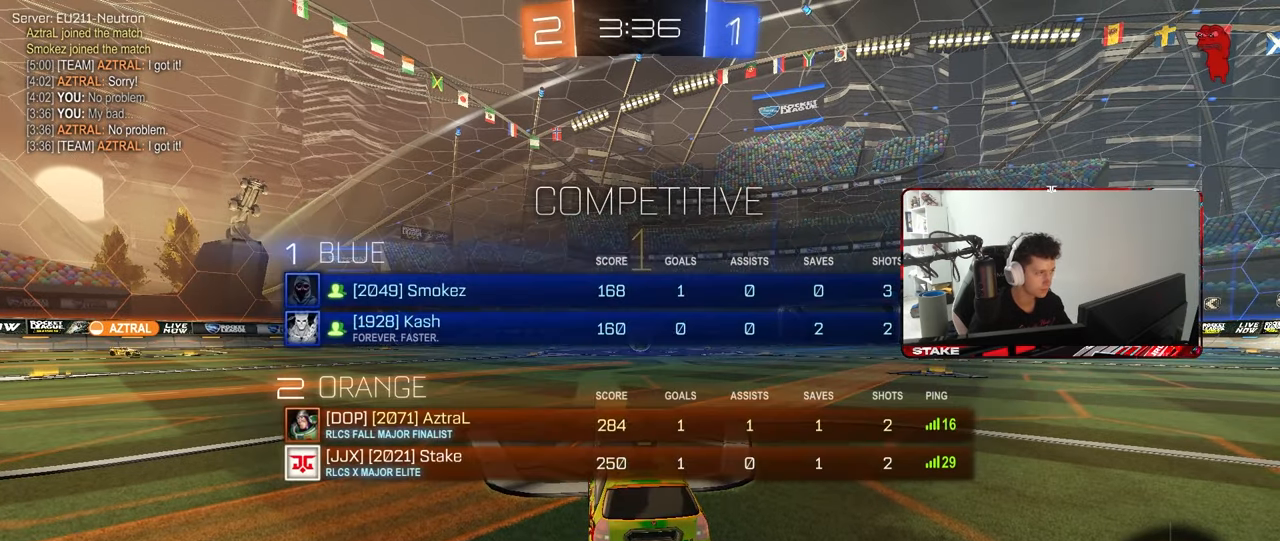
{"keys": ["w"], "mouse": [], "mouse_move": "down-left", "events": [[50, "tab", "up"]]}
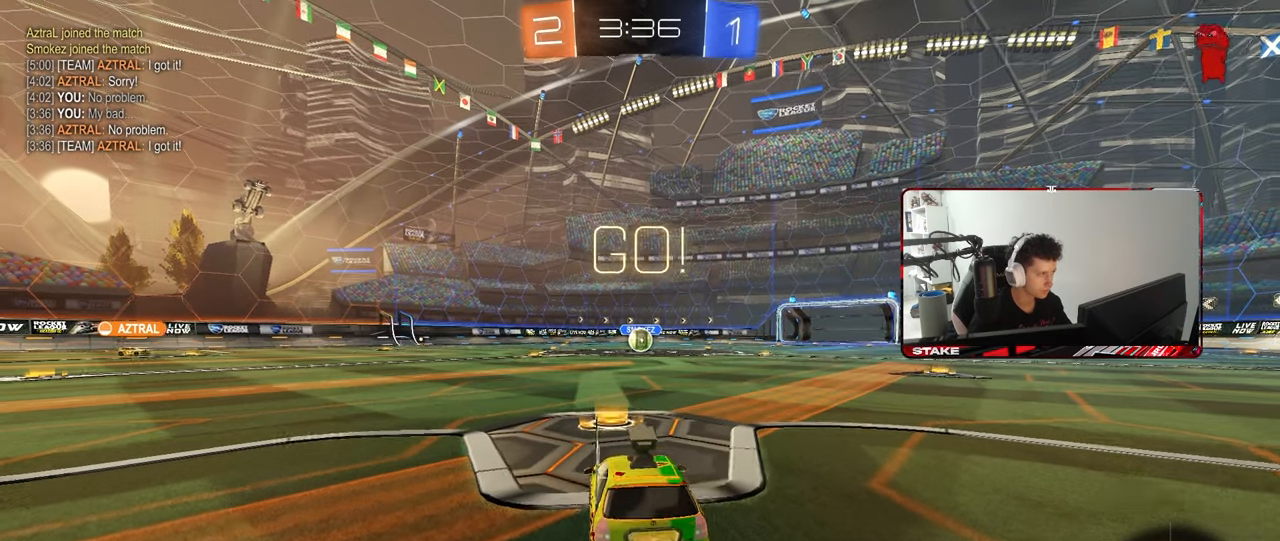
{"keys": ["a", "s", "shift"], "mouse": ["right"], "mouse_move": "still", "events": [[217, "d", "down"], [300, "d", "up"], [300, "mouse_left", "down"], [300, "mouse_right", "down"], [350, "a", "down"], [350, "shift", "down"], [400, "mouse_right", "up"], [450, "mouse_left", "up"], [450, "mouse_right", "down"], [450, "w", "up"], [483, "s", "down"]]}
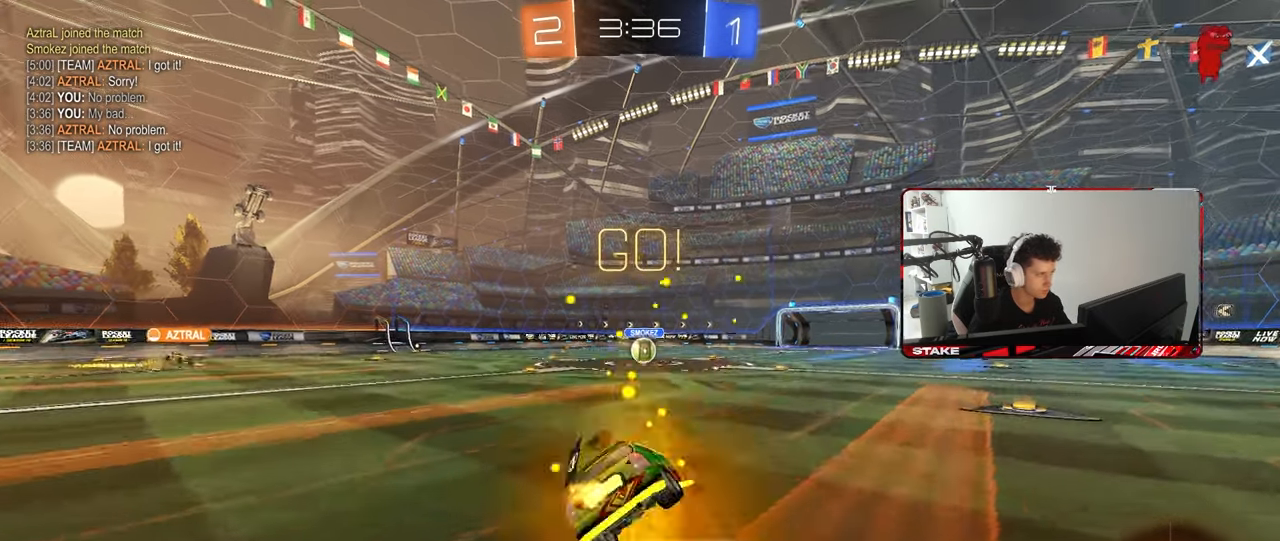
{"keys": ["a", "s", "shift"], "mouse": [], "mouse_move": "still", "events": [[33, "mouse_right", "up"], [417, "s", "up"], [500, "s", "down"]]}
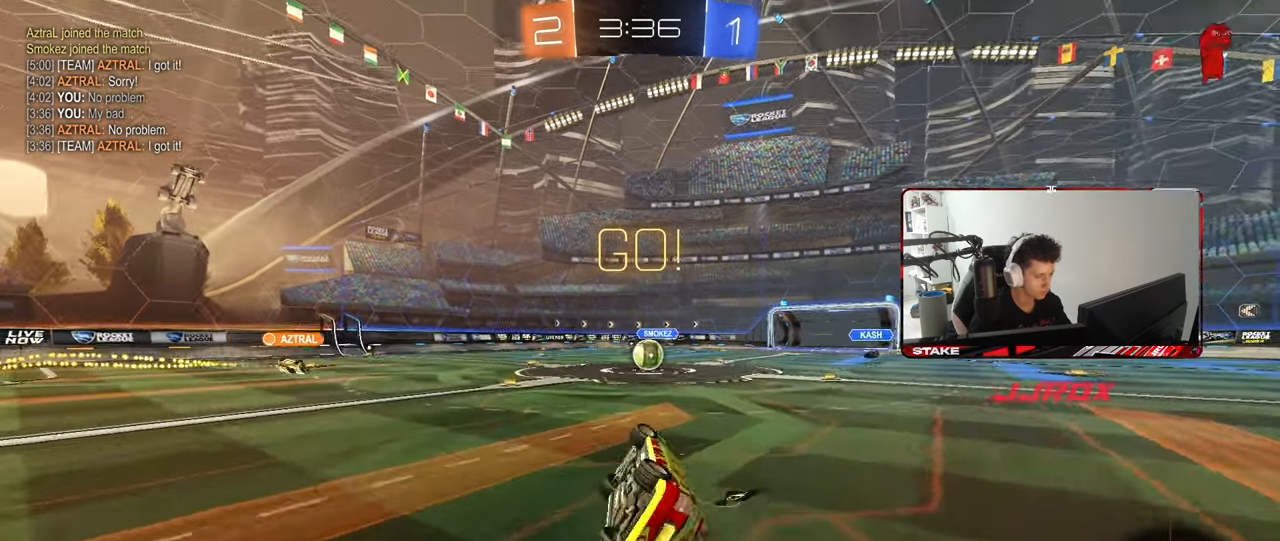
{"keys": ["w"], "mouse": [], "mouse_move": "still", "events": [[200, "shift", "up"], [233, "a", "up"], [233, "s", "up"], [433, "w", "down"]]}
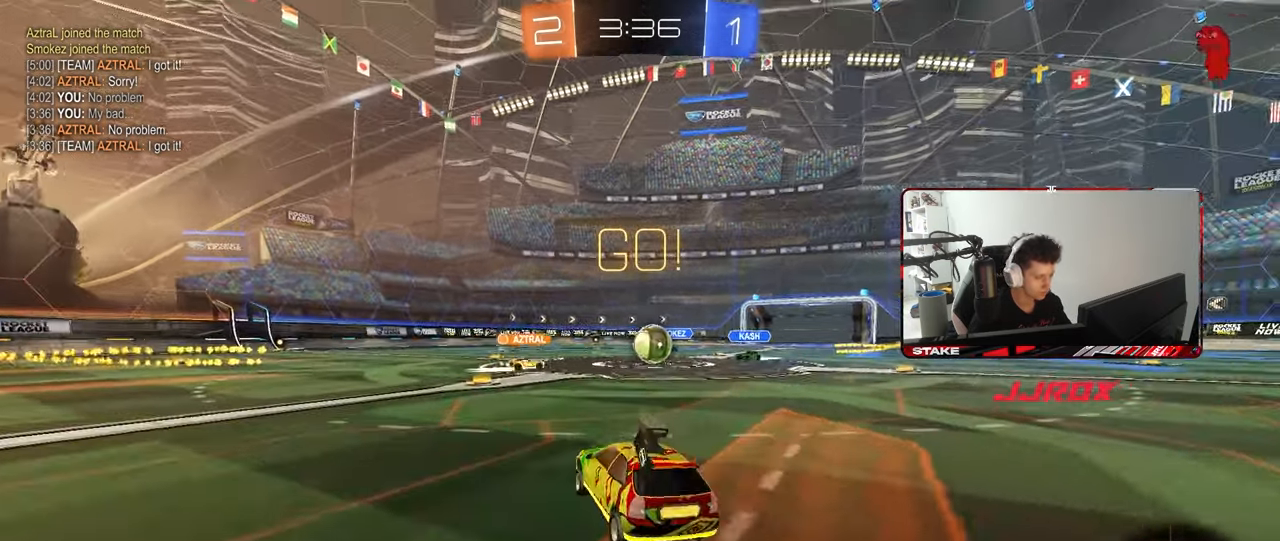
{"keys": ["d", "shift", "w"], "mouse": [], "mouse_move": "still", "events": [[17, "a", "down"], [67, "a", "up"], [200, "d", "down"], [300, "mouse_left", "down"], [450, "mouse_left", "up"], [450, "shift", "down"]]}
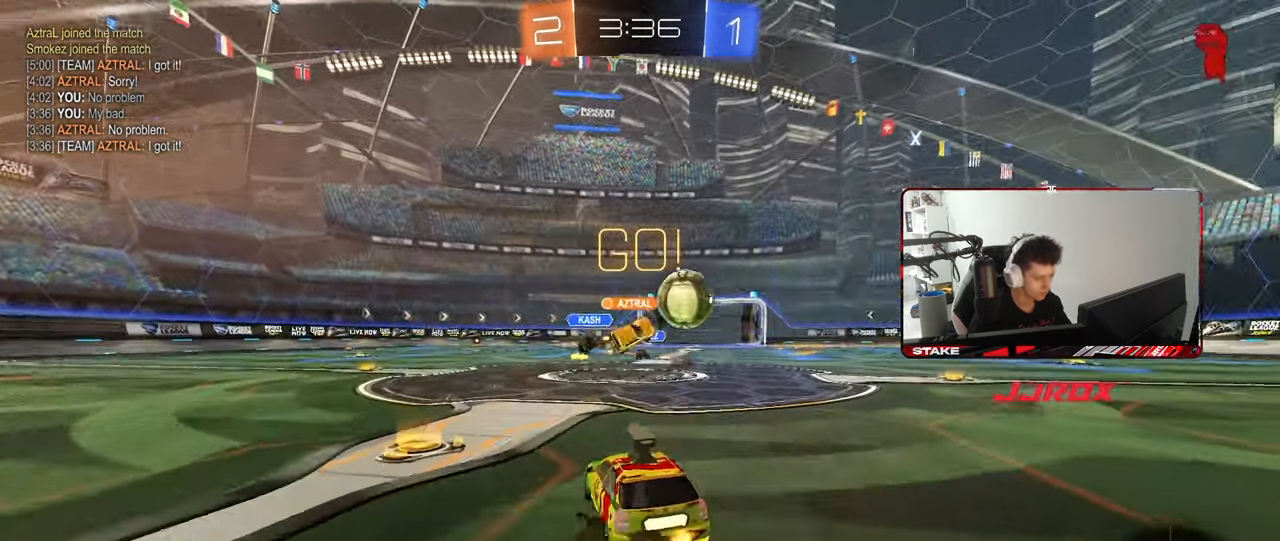
{"keys": ["d", "w"], "mouse": [], "mouse_move": "still", "events": [[83, "shift", "up"], [317, "shift", "down"], [367, "shift", "up"]]}
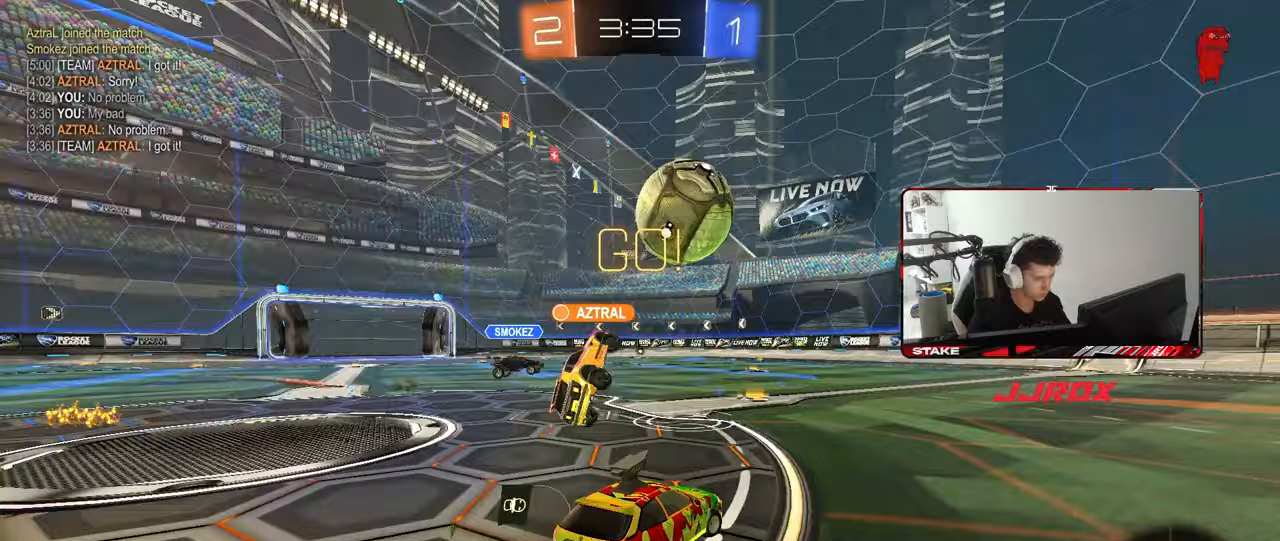
{"keys": ["d", "w"], "mouse": [], "mouse_move": "still", "events": [[200, "shift", "down"], [283, "shift", "up"]]}
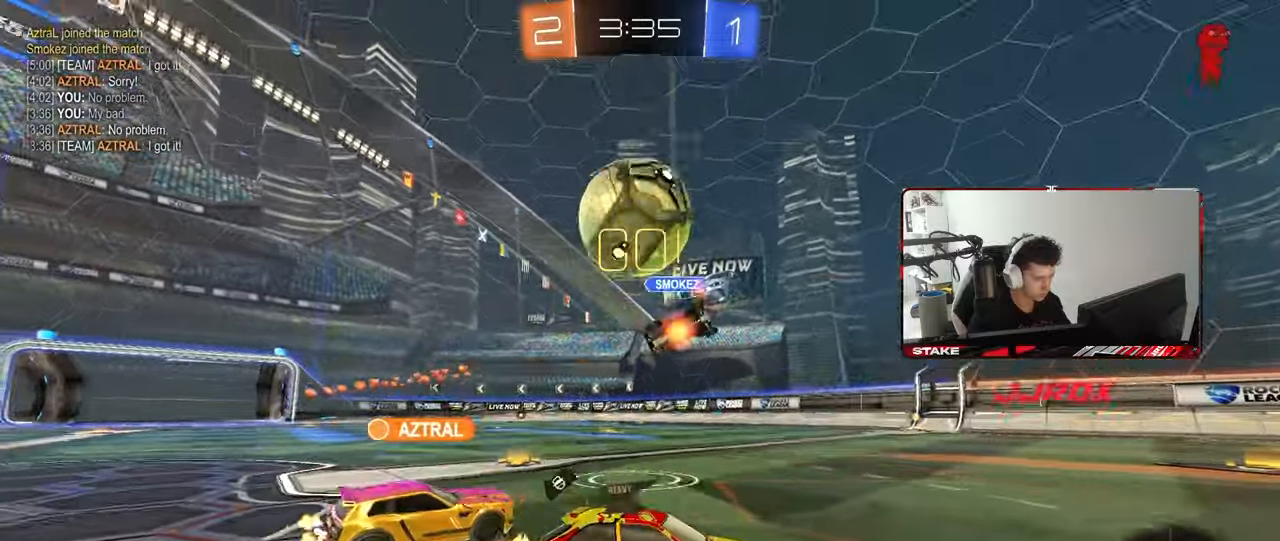
{"keys": ["d", "s", "shift"], "mouse": ["right"], "mouse_move": "down-left", "events": [[17, "mouse_left", "down"], [250, "a", "down"], [250, "d", "up"], [300, "mouse_right", "down"], [350, "a", "up"], [350, "d", "down"], [350, "mouse_left", "up"], [400, "mouse_right", "up"], [450, "mouse_right", "down"], [450, "shift", "down"], [483, "s", "down"], [483, "w", "up"]]}
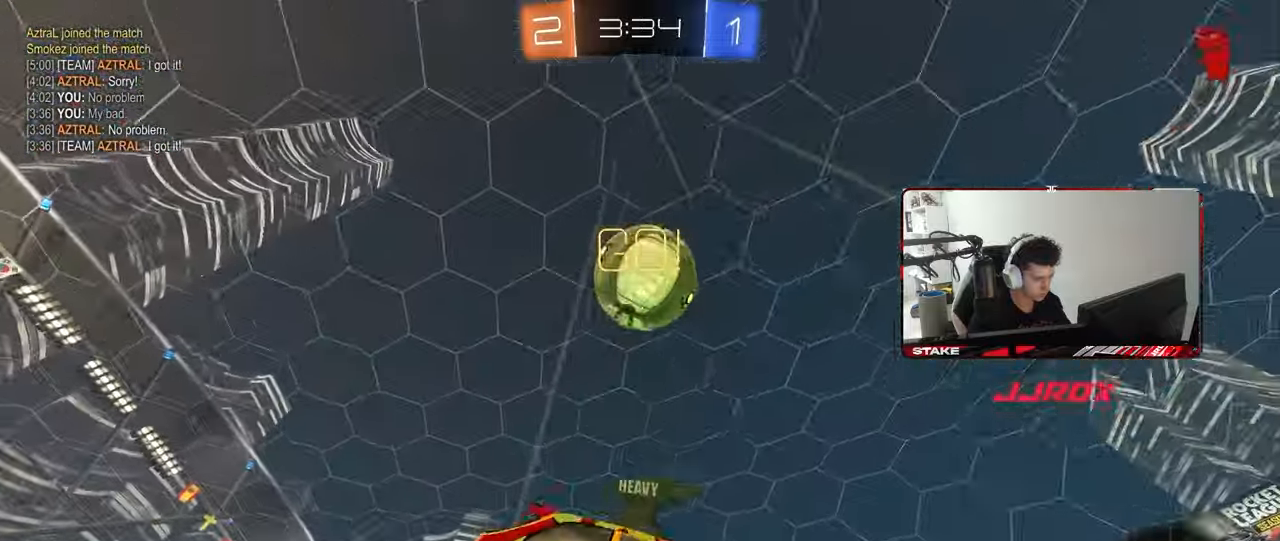
{"keys": ["d", "s", "shift", "space"], "mouse": [], "mouse_move": "still", "events": [[33, "space", "down"], [133, "mouse_right", "up"], [183, "space", "up"], [317, "s", "up"], [417, "space", "down"], [467, "s", "down"]]}
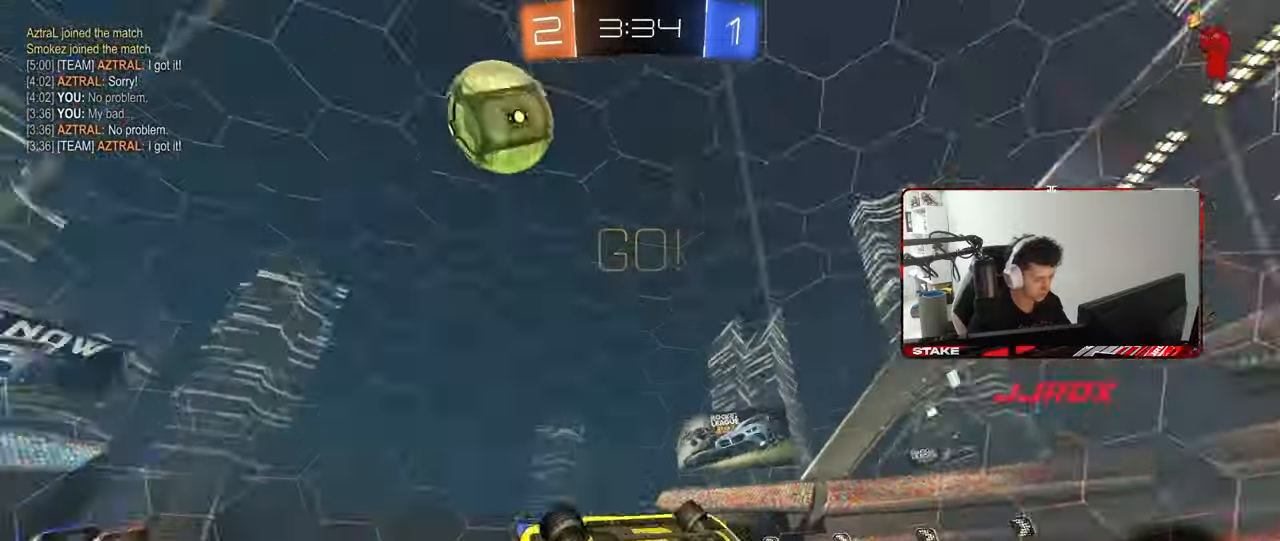
{"keys": ["a"], "mouse": [], "mouse_move": "still", "events": [[100, "space", "up"], [150, "shift", "up"], [200, "d", "up"], [200, "s", "up"], [467, "a", "down"]]}
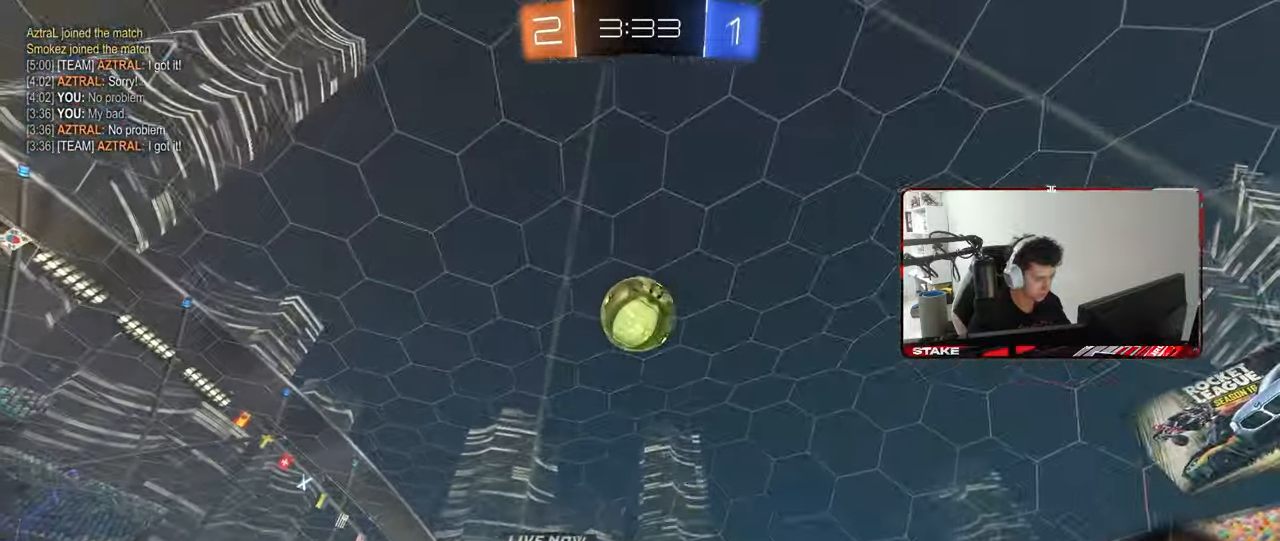
{"keys": ["a", "d", "s"], "mouse": ["right"], "mouse_move": "down-left", "events": [[300, "s", "down"], [350, "mouse_right", "down"], [400, "d", "down"]]}
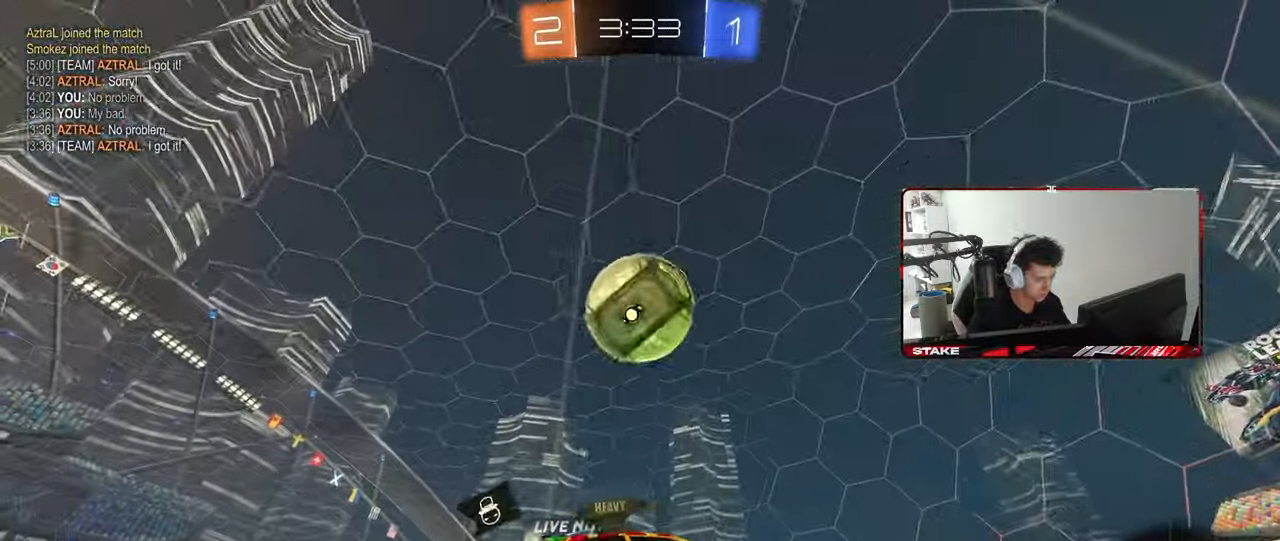
{"keys": ["a", "w"], "mouse": [], "mouse_move": "still", "events": [[33, "a", "up"], [33, "d", "up"], [33, "mouse_right", "up"], [33, "s", "up"], [83, "mouse_right", "down"], [133, "s", "down"], [217, "s", "up"], [267, "mouse_right", "up"], [267, "shift", "down"], [317, "a", "down"], [367, "w", "down"], [500, "shift", "up"]]}
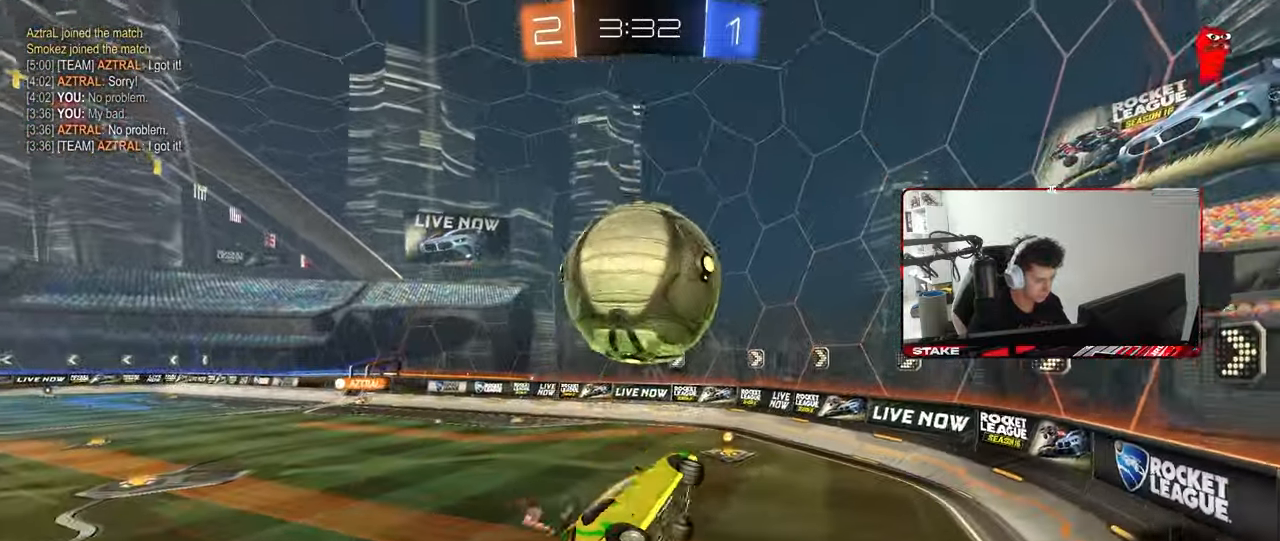
{"keys": ["a"], "mouse": [], "mouse_move": "still", "events": [[50, "a", "up"], [50, "w", "up"], [100, "s", "down"], [150, "d", "down"], [233, "shift", "down"], [333, "shift", "up"], [383, "s", "up"], [433, "d", "up"], [483, "a", "down"]]}